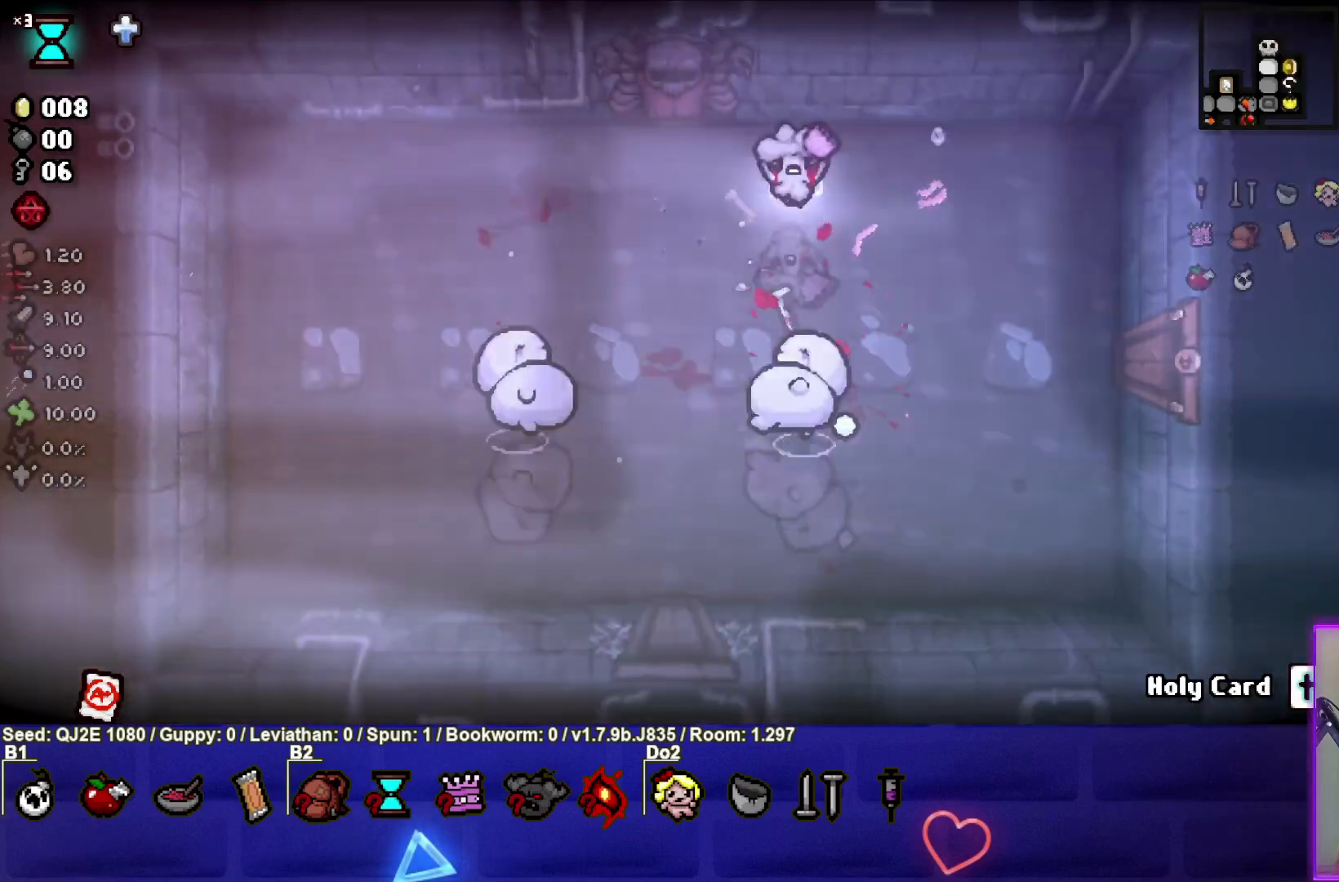
Gameplay with a controller (PlayStation layout); each line is a JSON object with the inputs held at the frame after it. "events" lists button and stick changes between this image and that frame as [ms after this image, input, new state], when the widget could be followed in between. Not read: right_stick.
{"buttons": ["CROSS"], "left_stick": "center", "events": [[33, "left_stick", "center"], [167, "left_stick", "left"], [267, "left_stick", "center"]]}
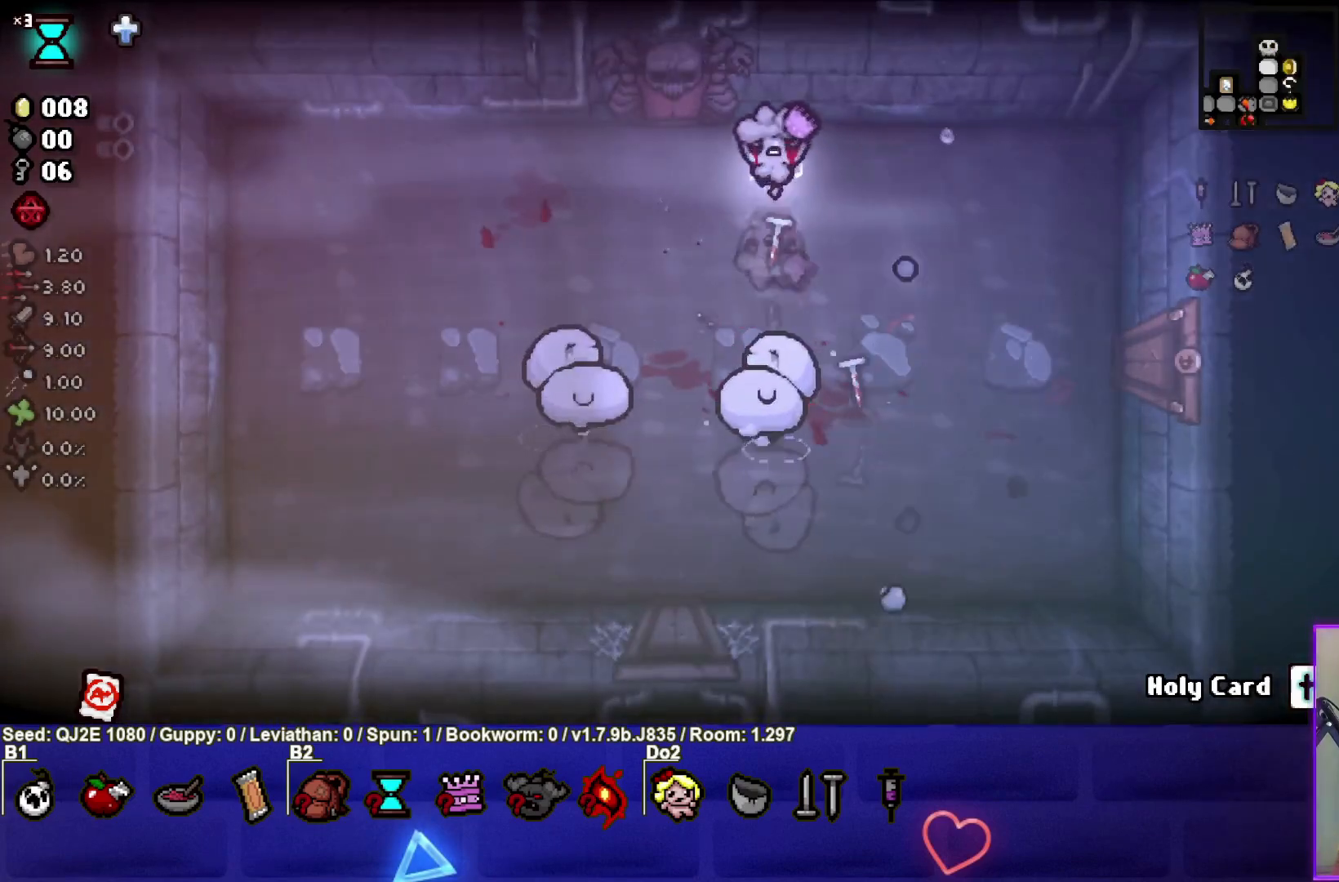
{"buttons": ["CROSS"], "left_stick": "left", "events": [[267, "left_stick", "left"]]}
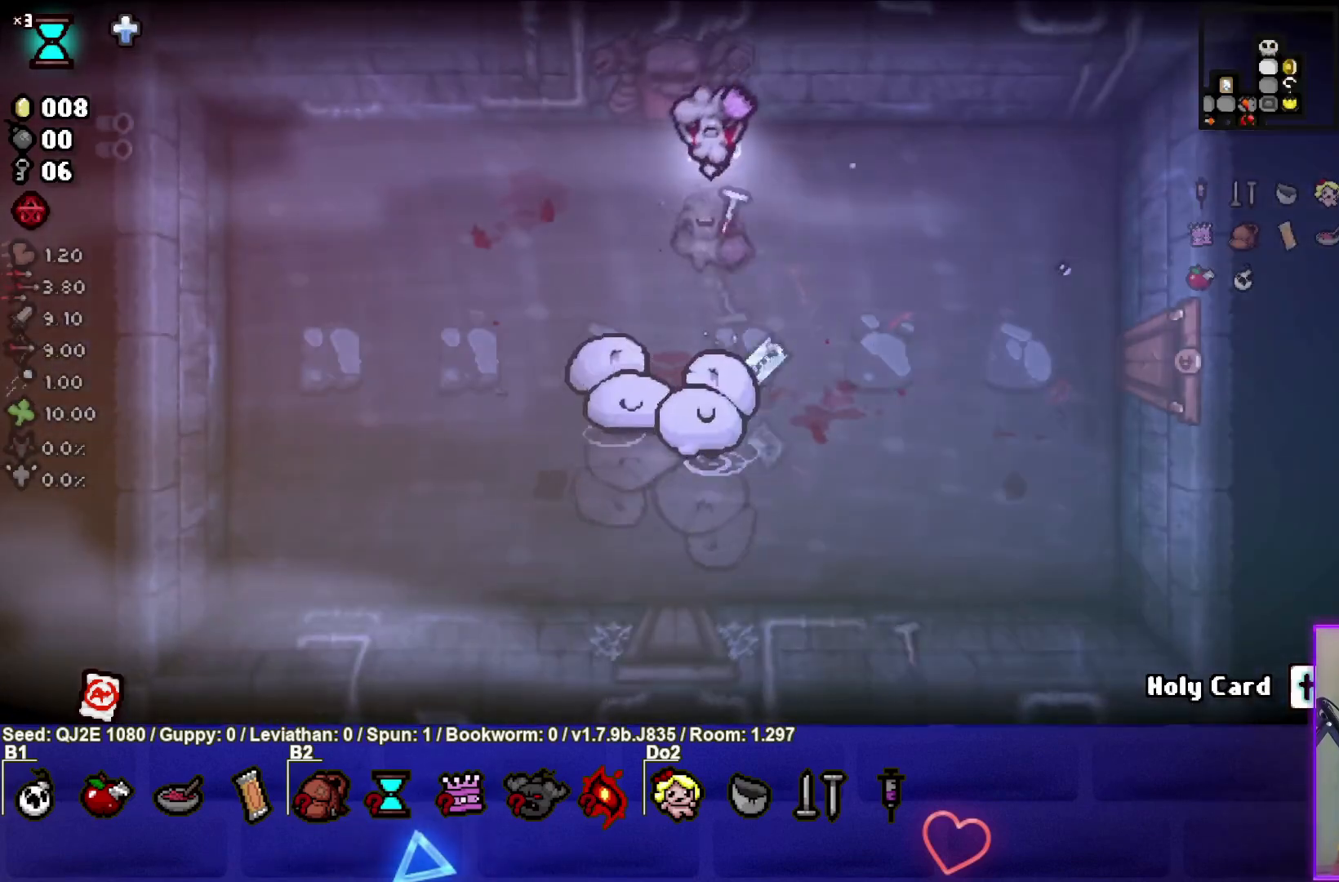
{"buttons": ["CROSS"], "left_stick": "center", "events": [[33, "left_stick", "center"]]}
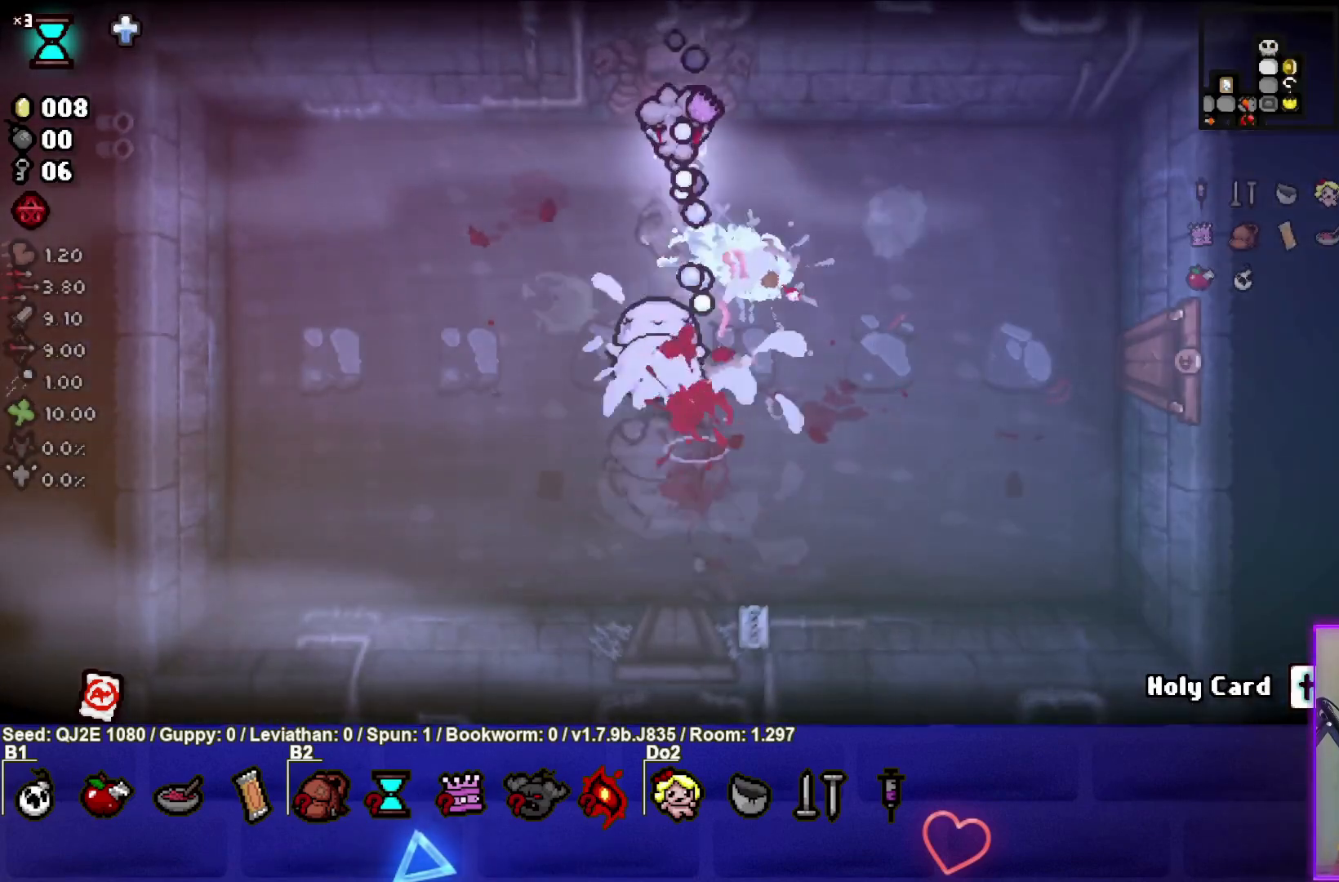
{"buttons": ["CROSS"], "left_stick": "down-left", "events": [[100, "left_stick", "left"], [401, "left_stick", "down-left"]]}
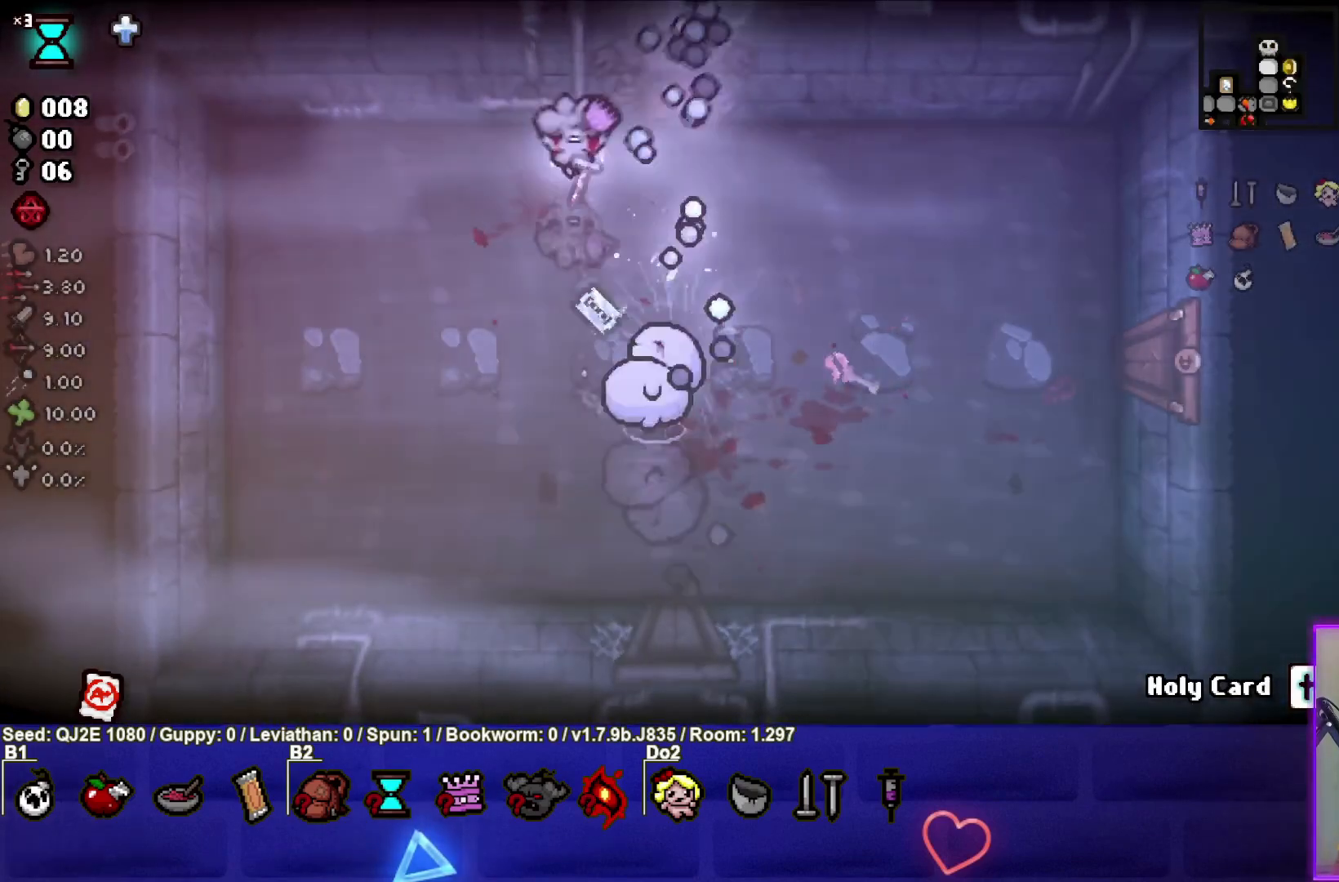
{"buttons": ["CIRCLE"], "left_stick": "center", "events": [[33, "CROSS", "up"], [400, "CIRCLE", "down"], [500, "left_stick", "center"]]}
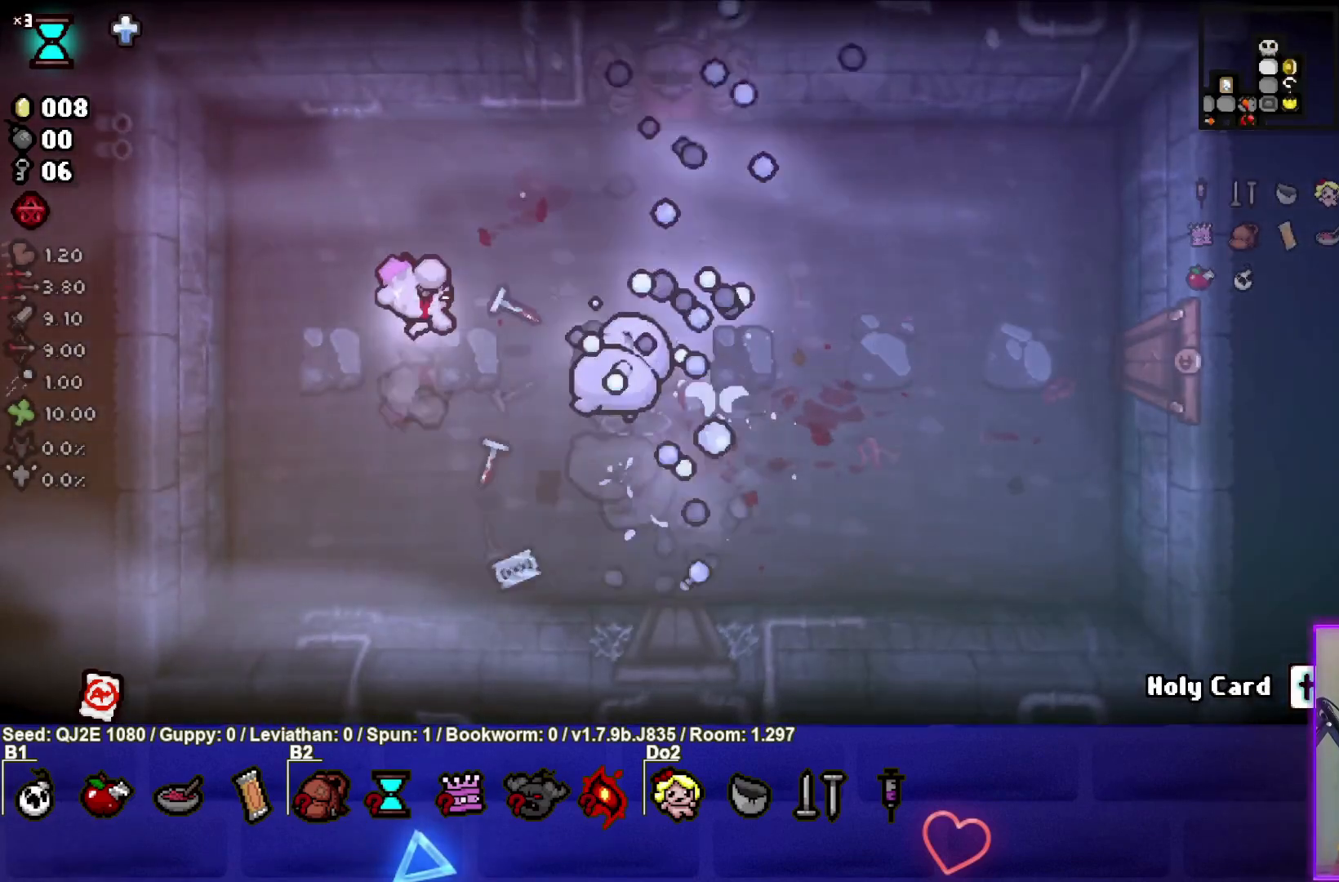
{"buttons": [], "left_stick": "center", "events": [[34, "left_stick", "left"], [434, "CIRCLE", "up"], [434, "left_stick", "center"]]}
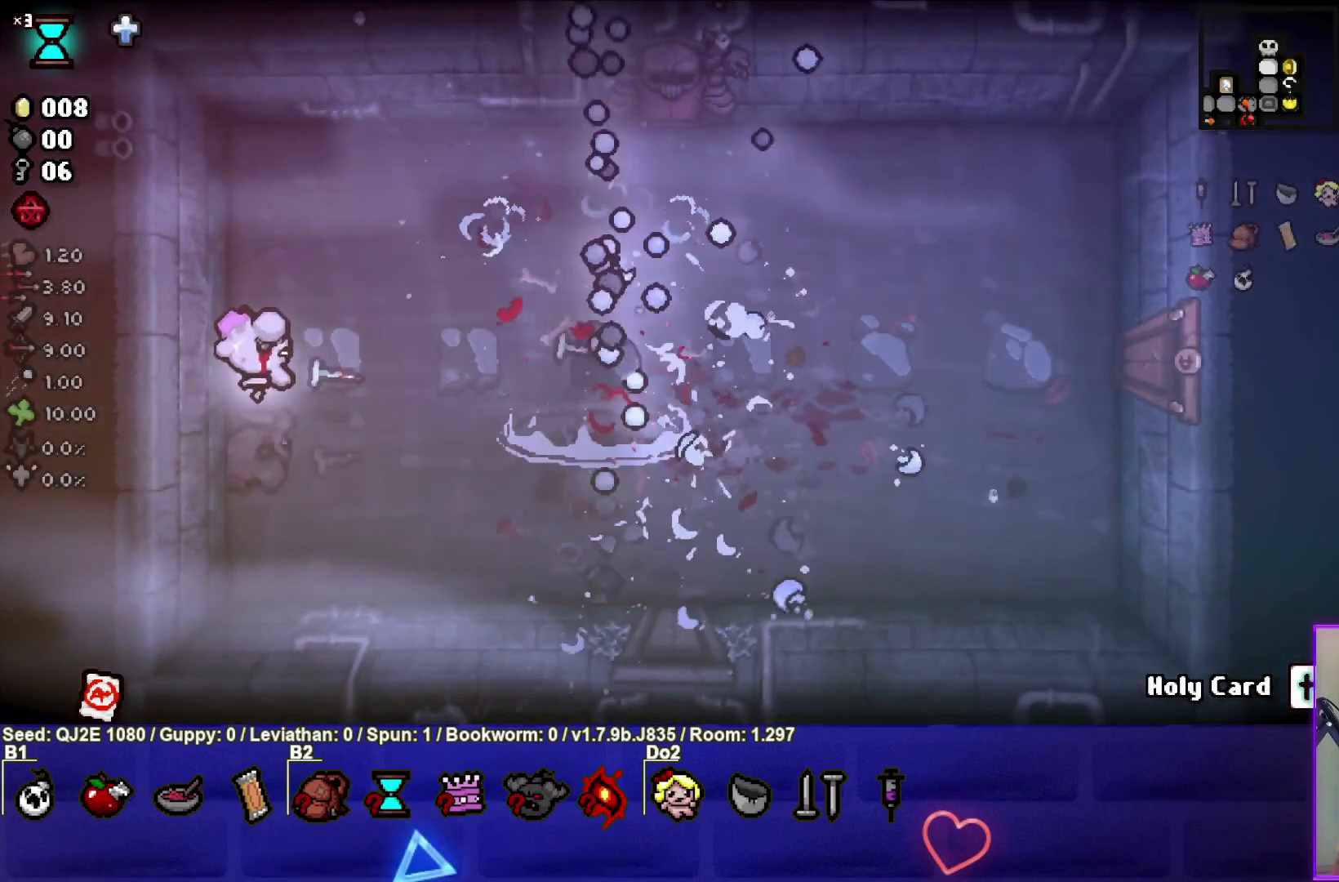
{"buttons": [], "left_stick": "center", "events": [[33, "left_stick", "up"], [233, "left_stick", "center"]]}
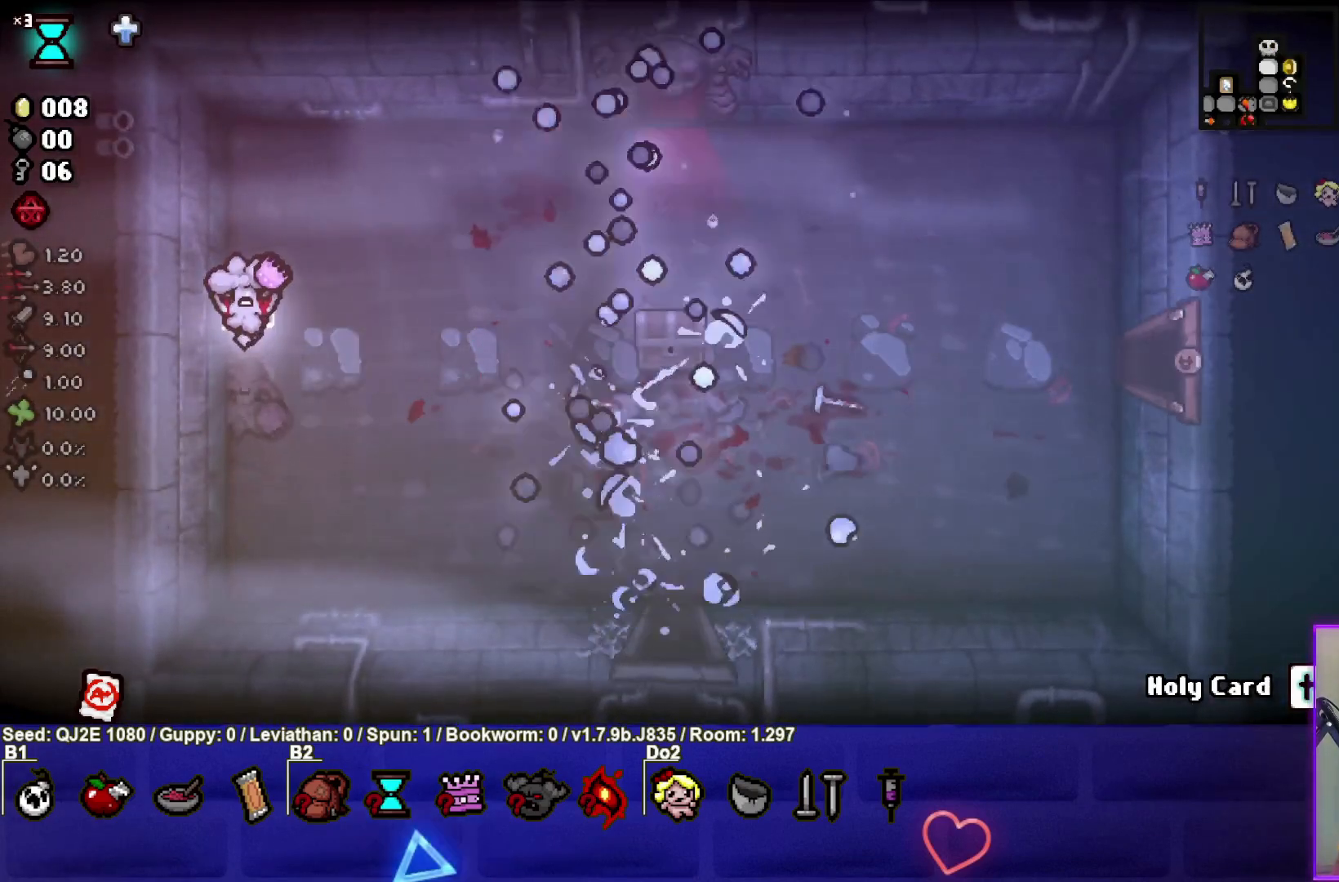
{"buttons": [], "left_stick": "center", "events": [[167, "left_stick", "up"], [267, "left_stick", "center"]]}
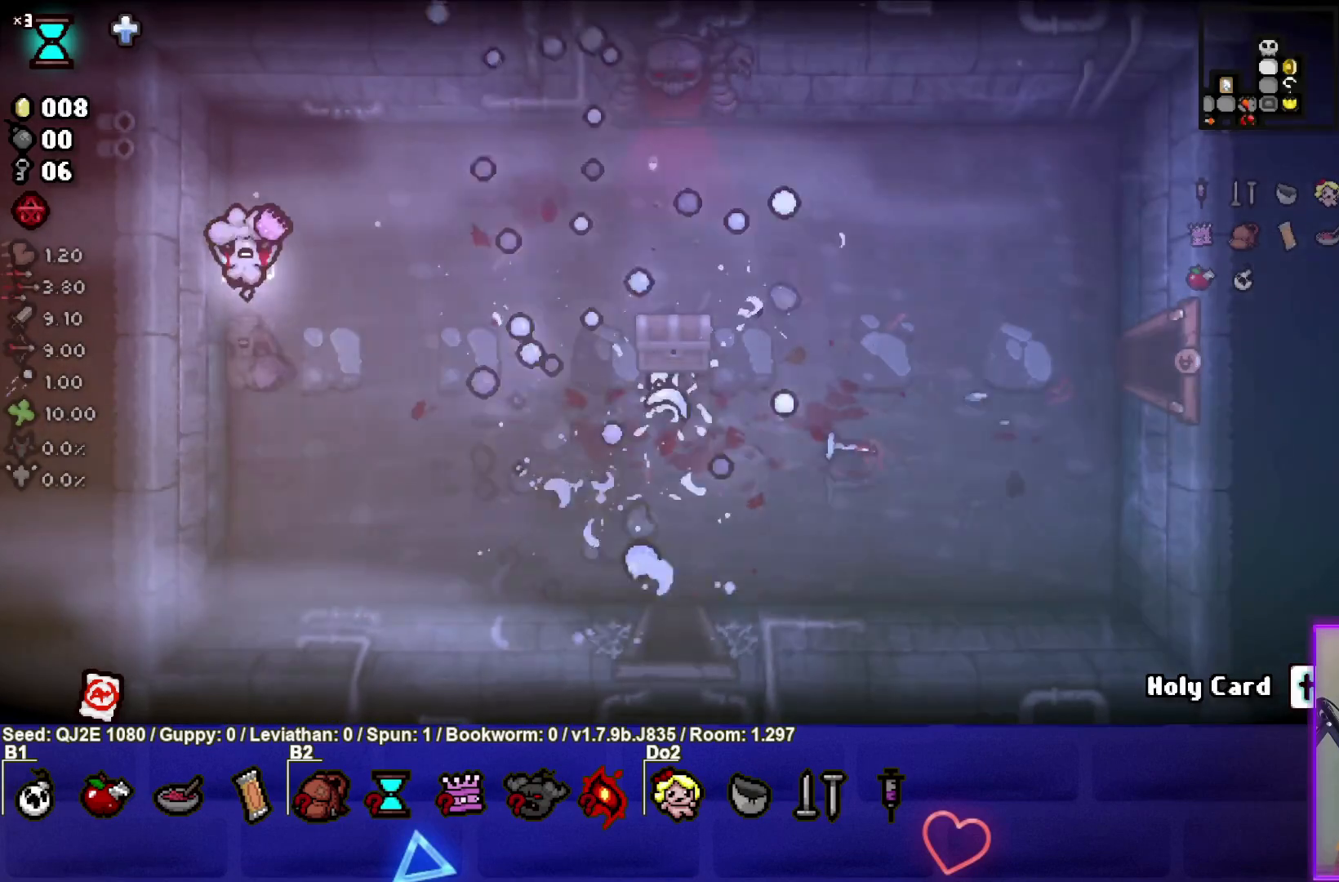
{"buttons": [], "left_stick": "center", "events": [[67, "left_stick", "up"], [500, "left_stick", "center"]]}
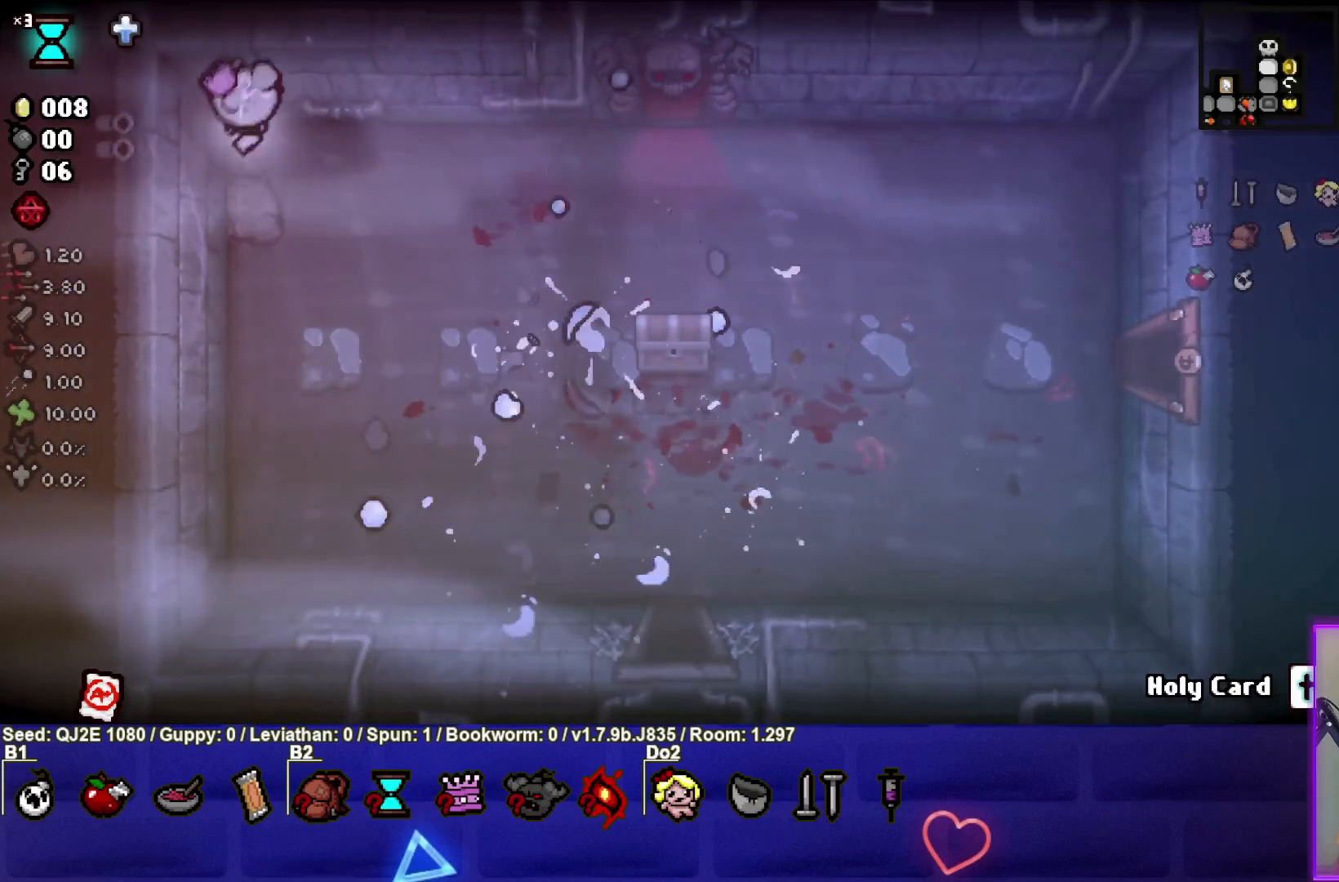
{"buttons": [], "left_stick": "center", "events": [[234, "left_stick", "up"], [367, "left_stick", "center"]]}
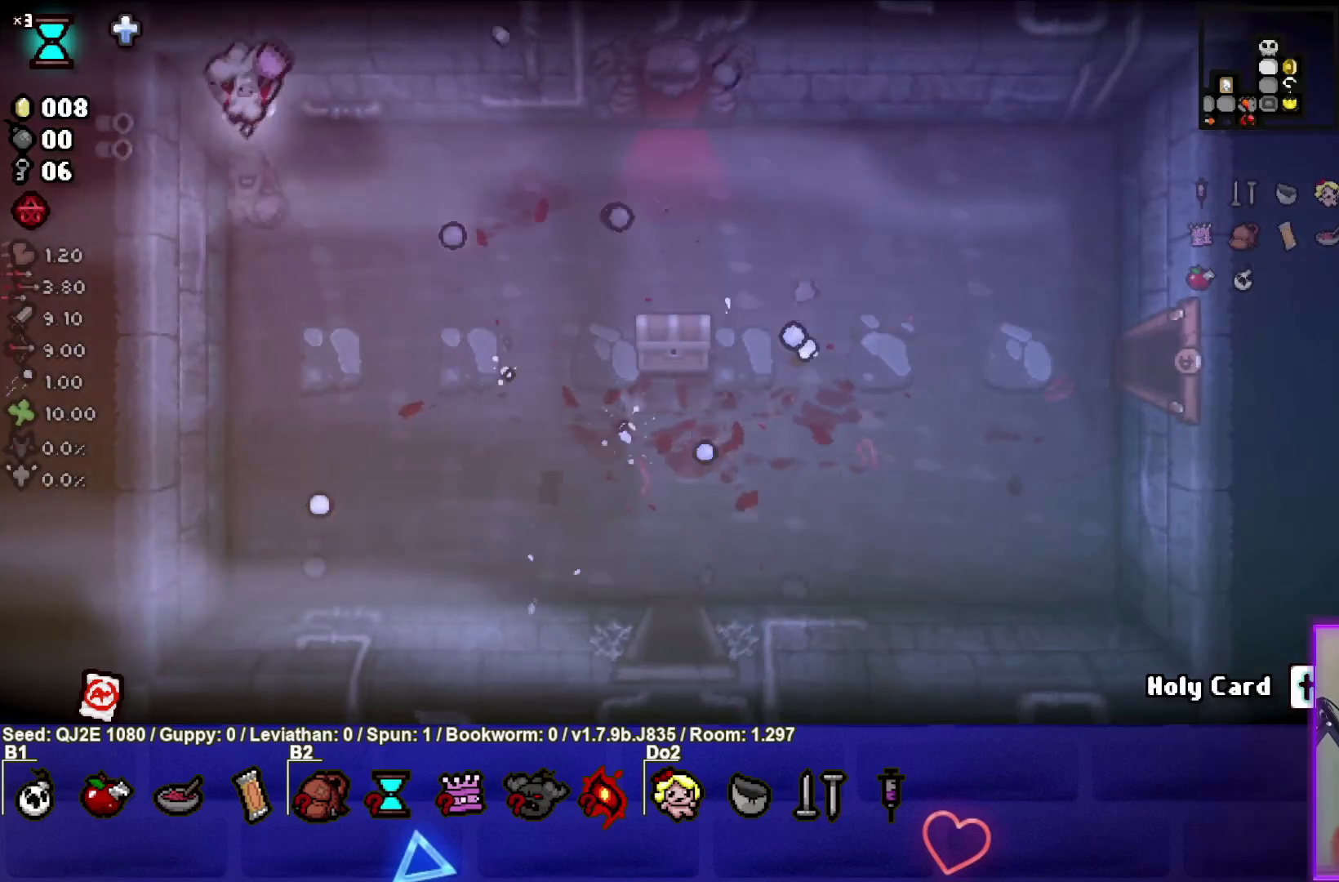
{"buttons": [], "left_stick": "center", "events": []}
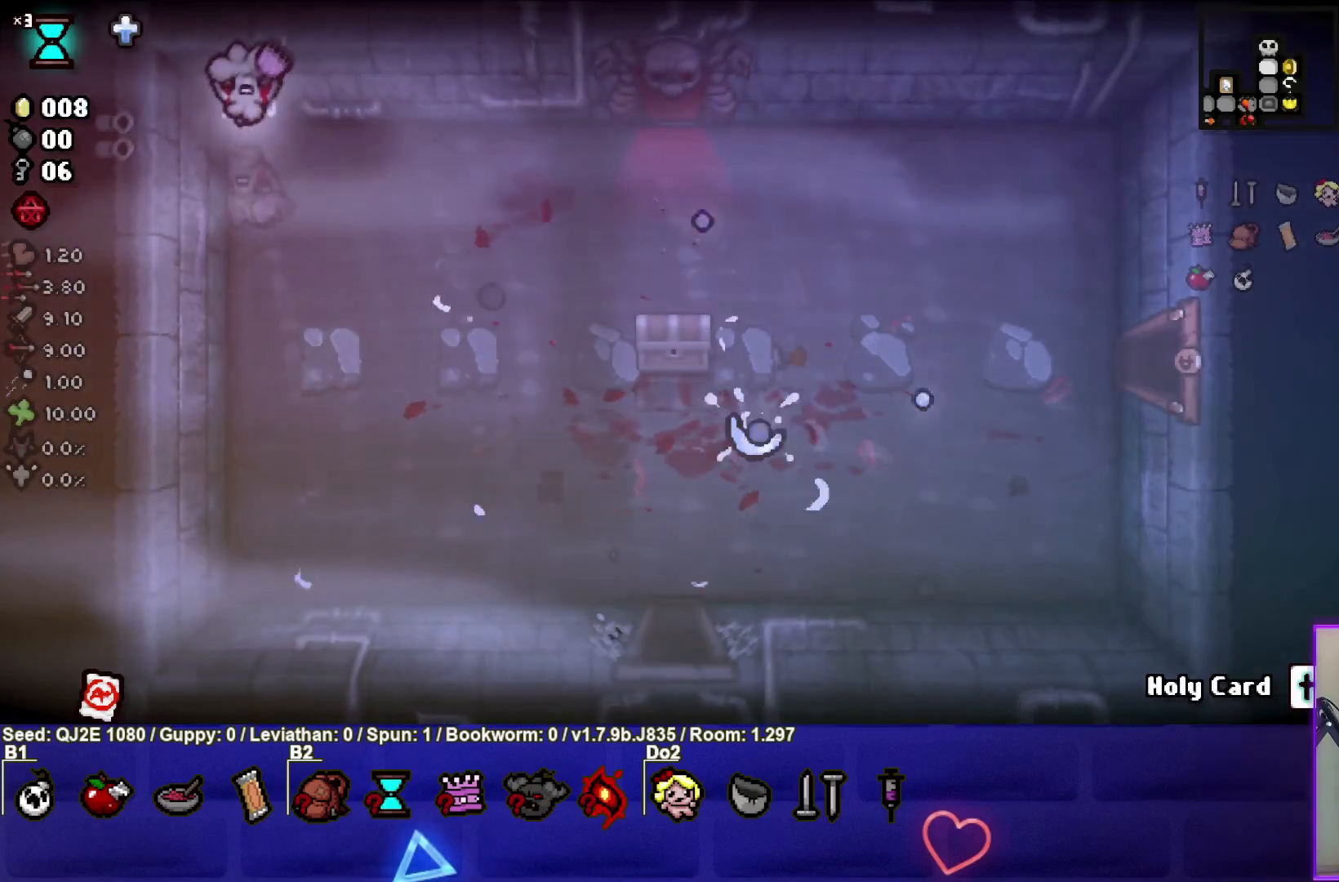
{"buttons": [], "left_stick": "down-right", "events": [[100, "left_stick", "right"], [267, "left_stick", "down-right"]]}
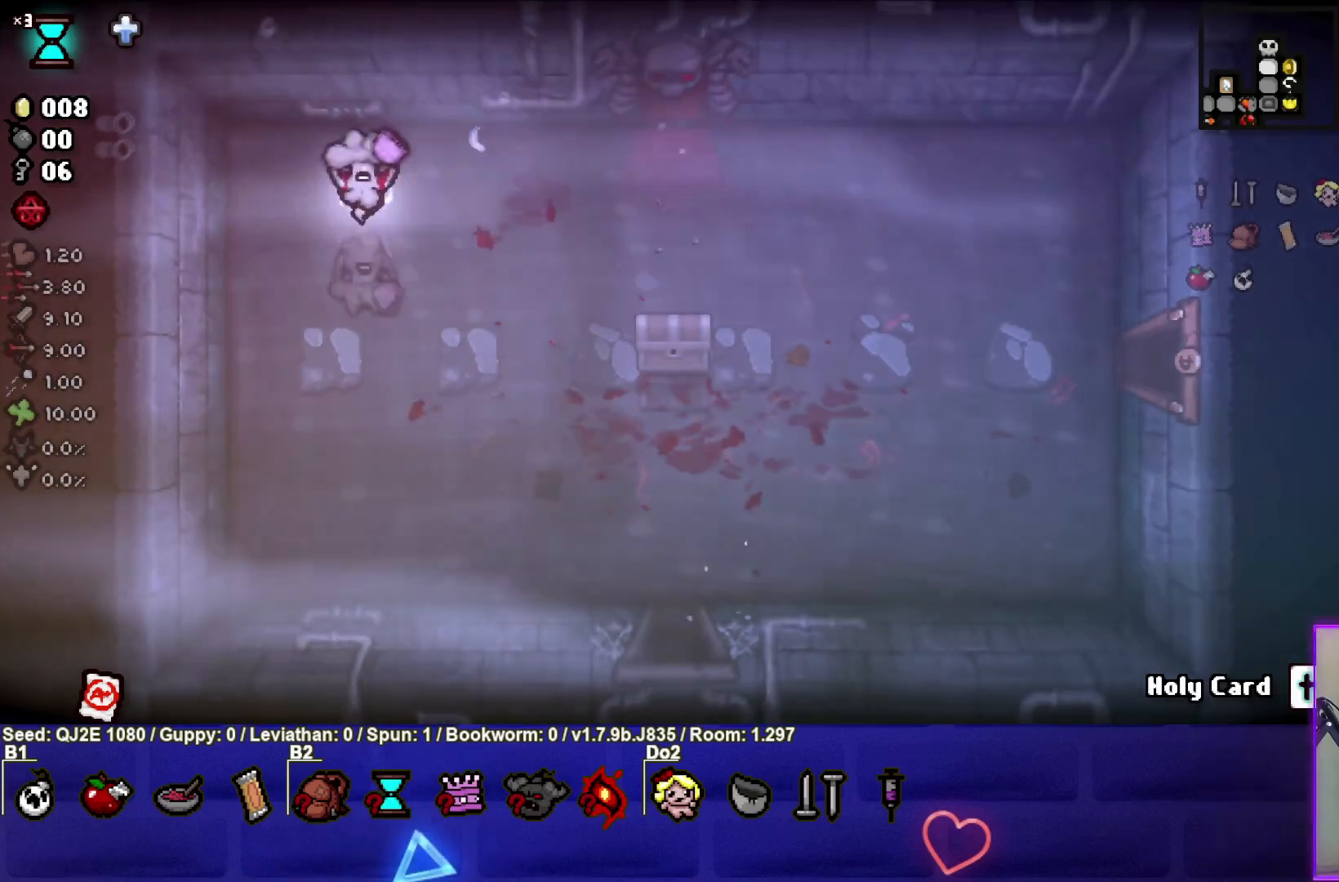
{"buttons": [], "left_stick": "down-right", "events": []}
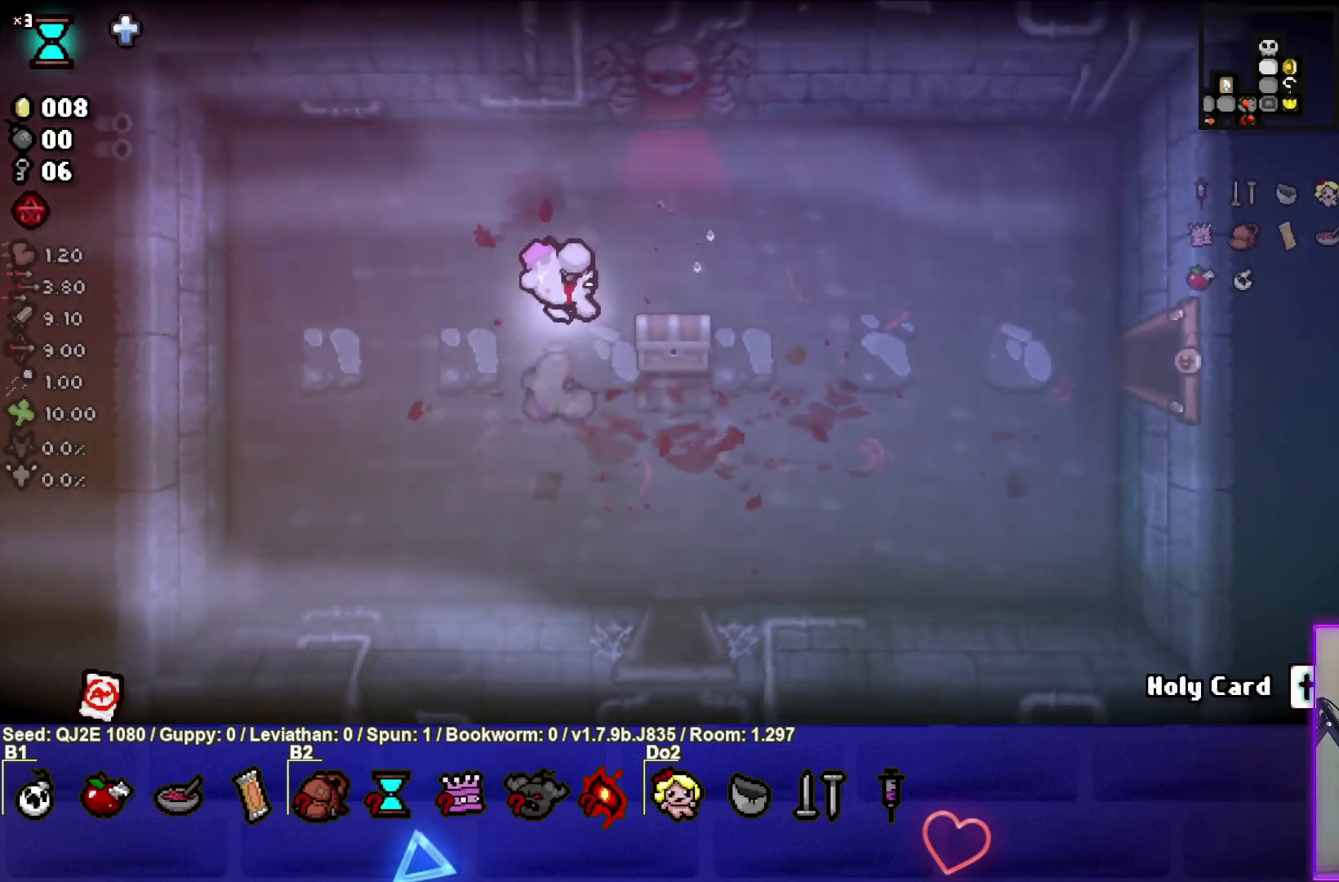
{"buttons": [], "left_stick": "center", "events": [[300, "left_stick", "down"], [467, "left_stick", "center"]]}
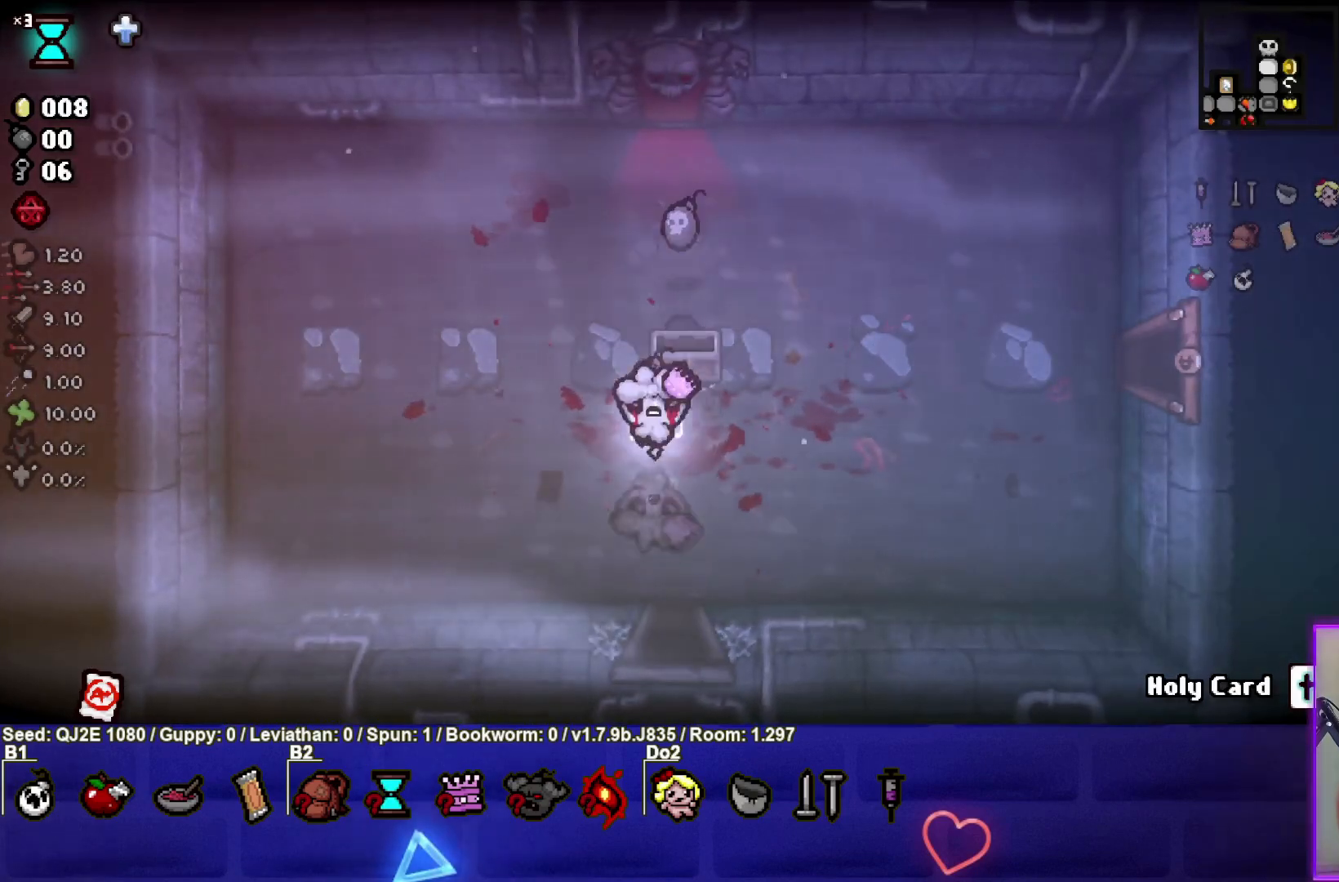
{"buttons": [], "left_stick": "up", "events": [[233, "left_stick", "up"]]}
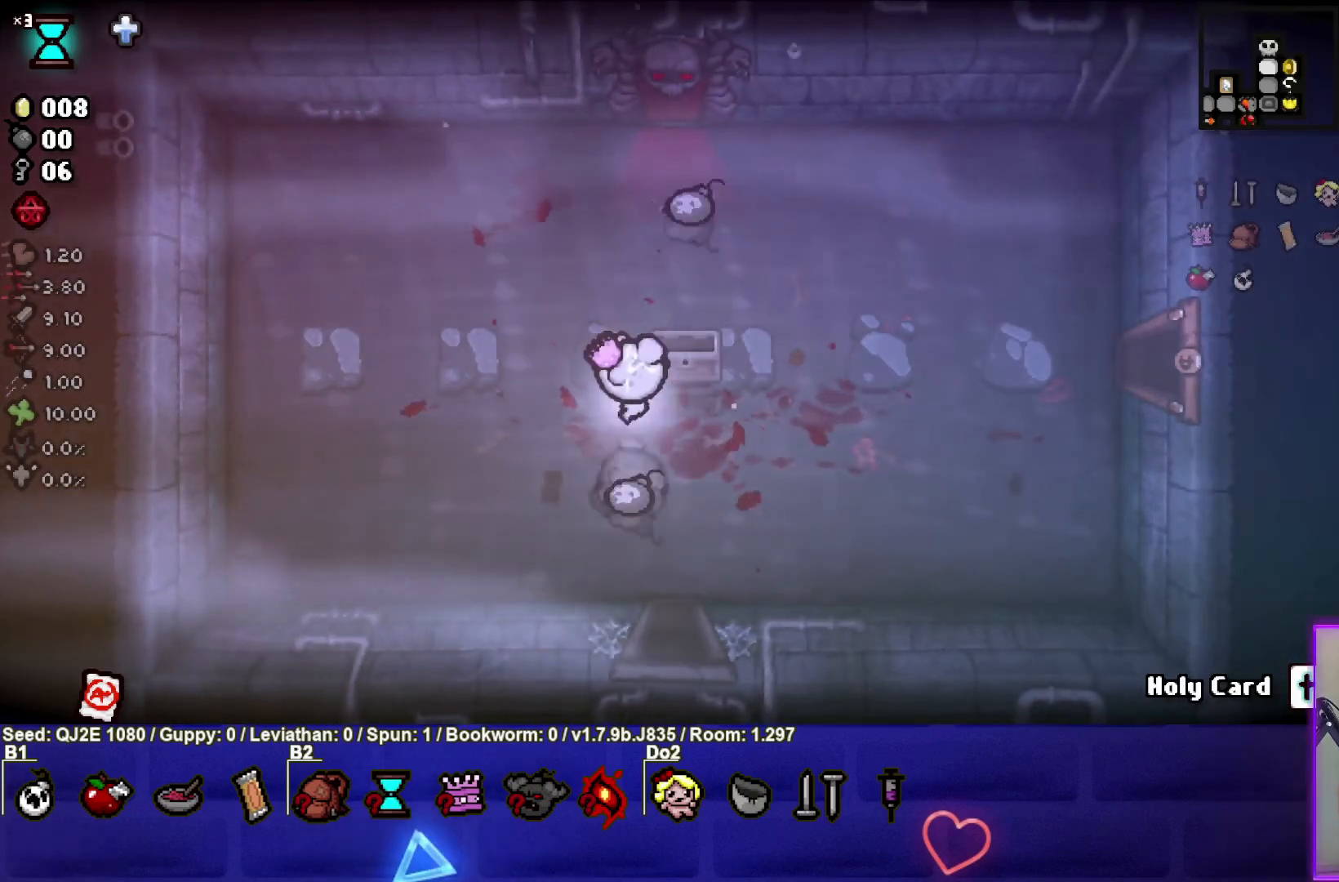
{"buttons": [], "left_stick": "up-right", "events": [[500, "left_stick", "up-right"]]}
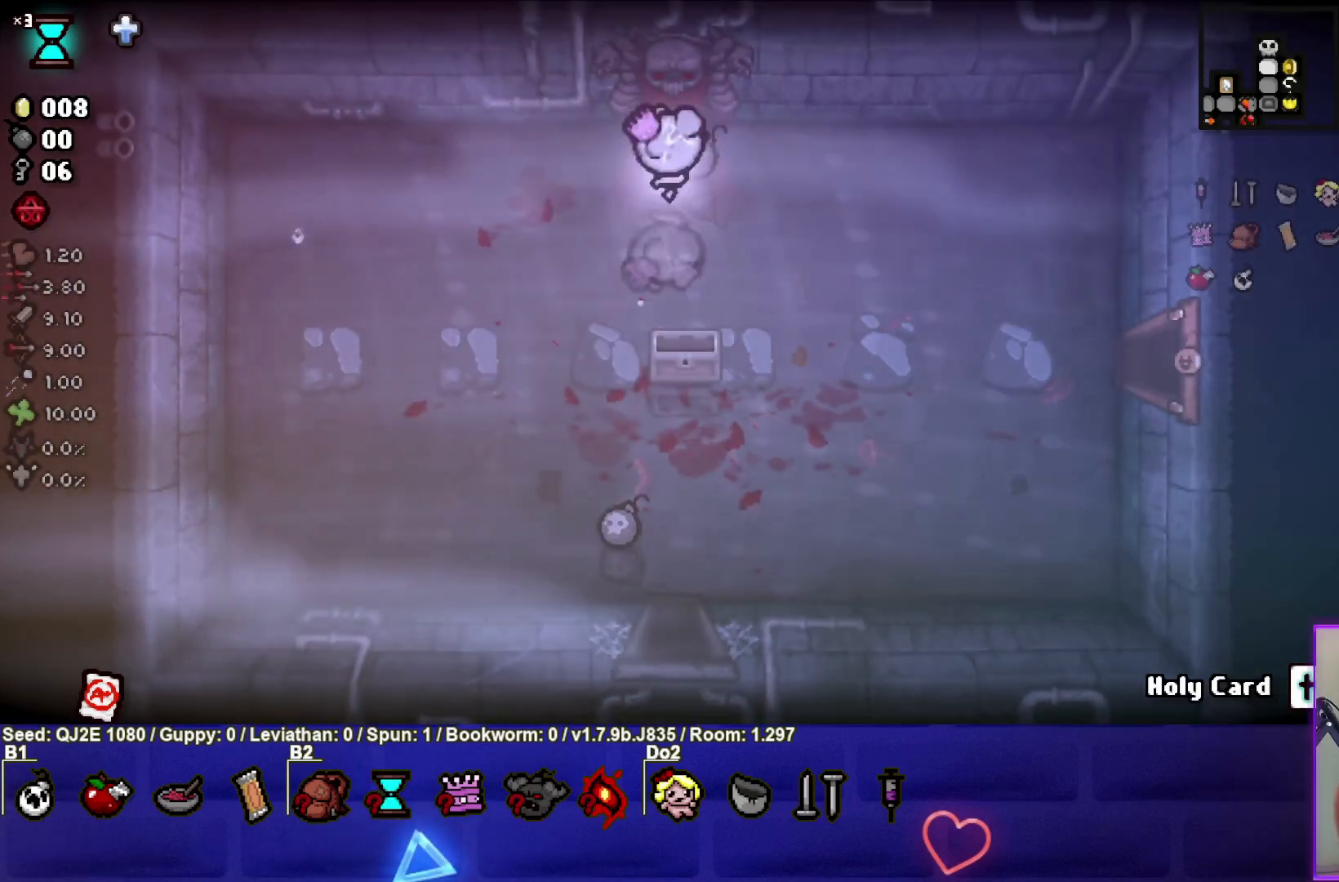
{"buttons": [], "left_stick": "down", "events": [[134, "left_stick", "down"]]}
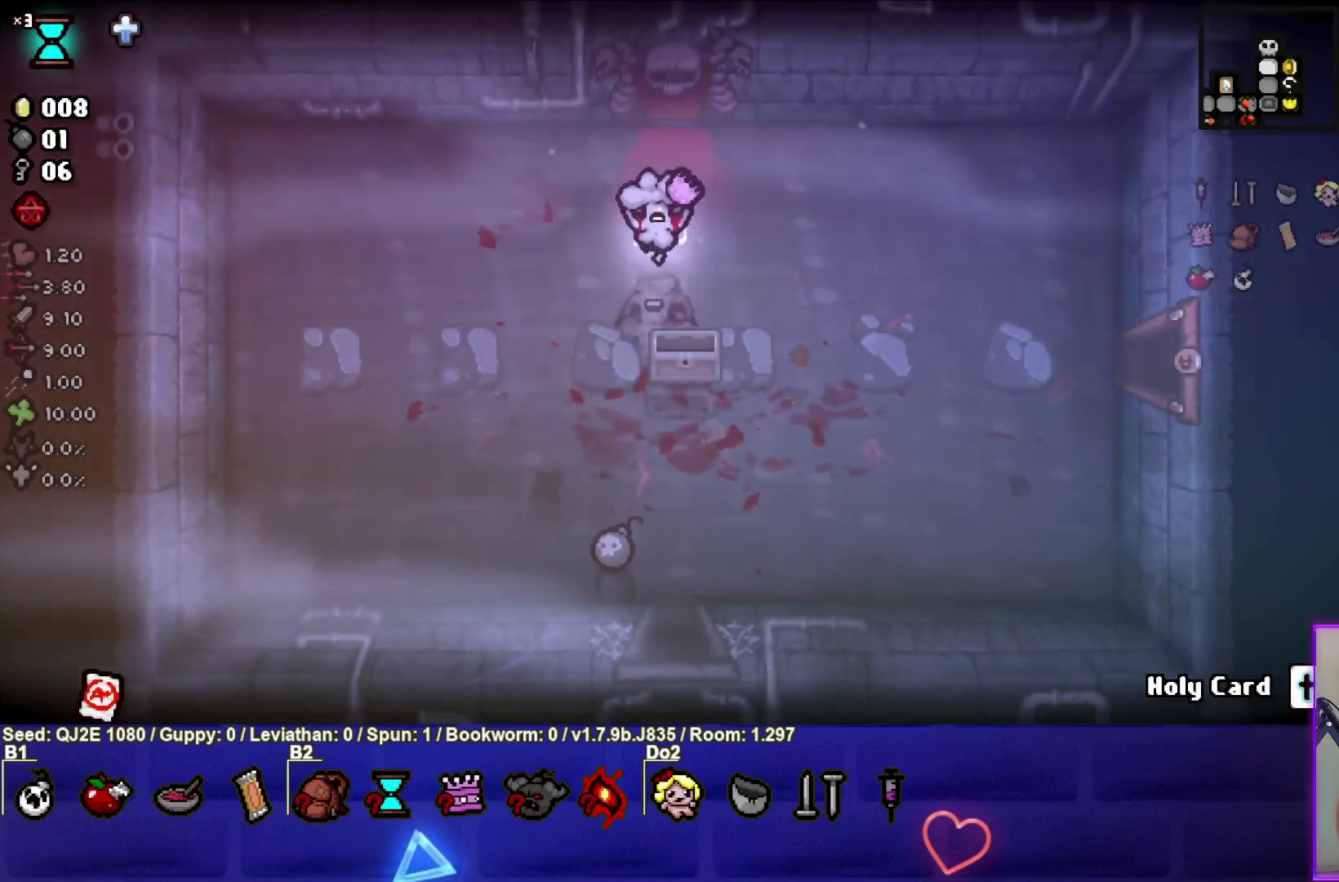
{"buttons": [], "left_stick": "center", "events": [[501, "left_stick", "center"]]}
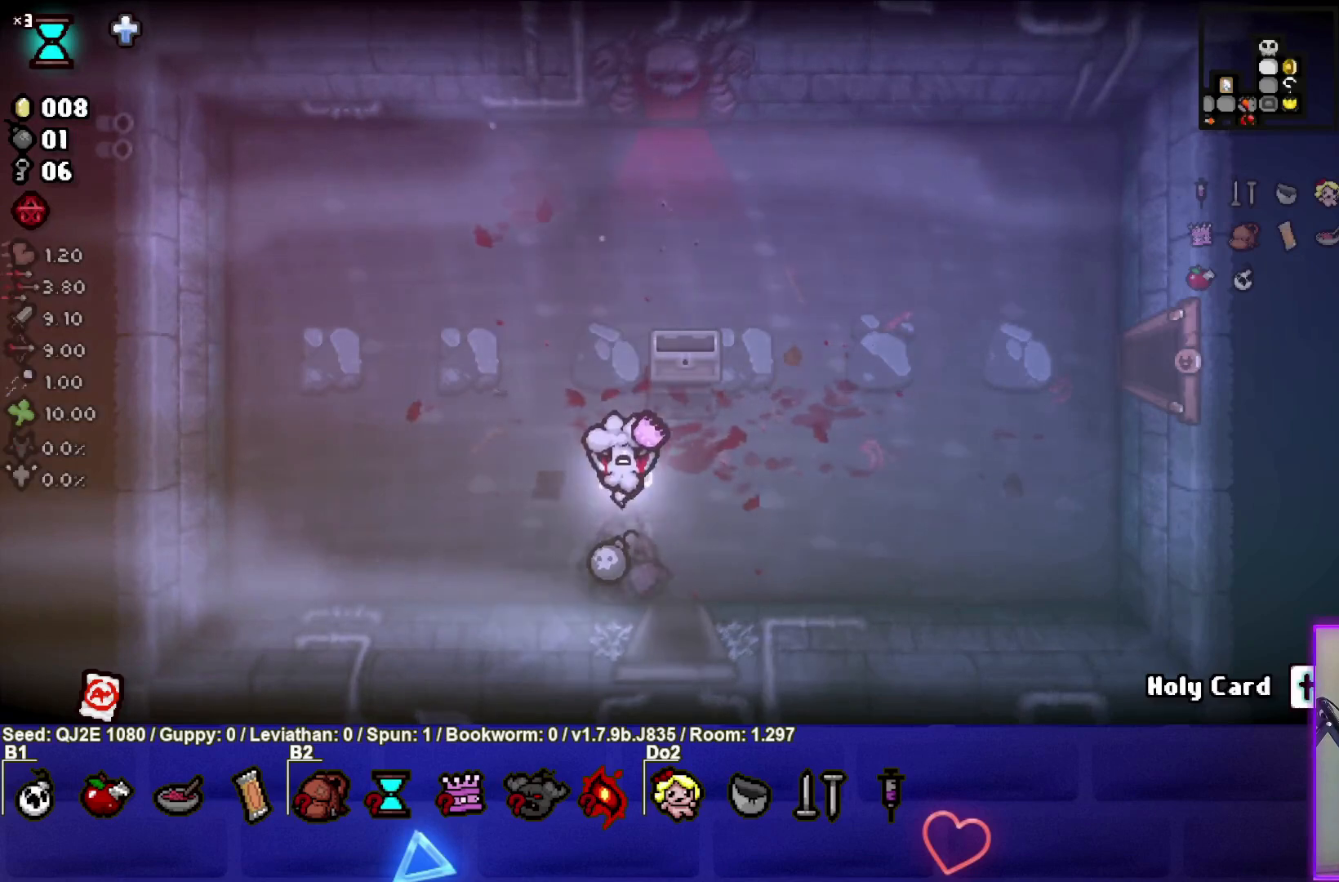
{"buttons": [], "left_stick": "center", "events": []}
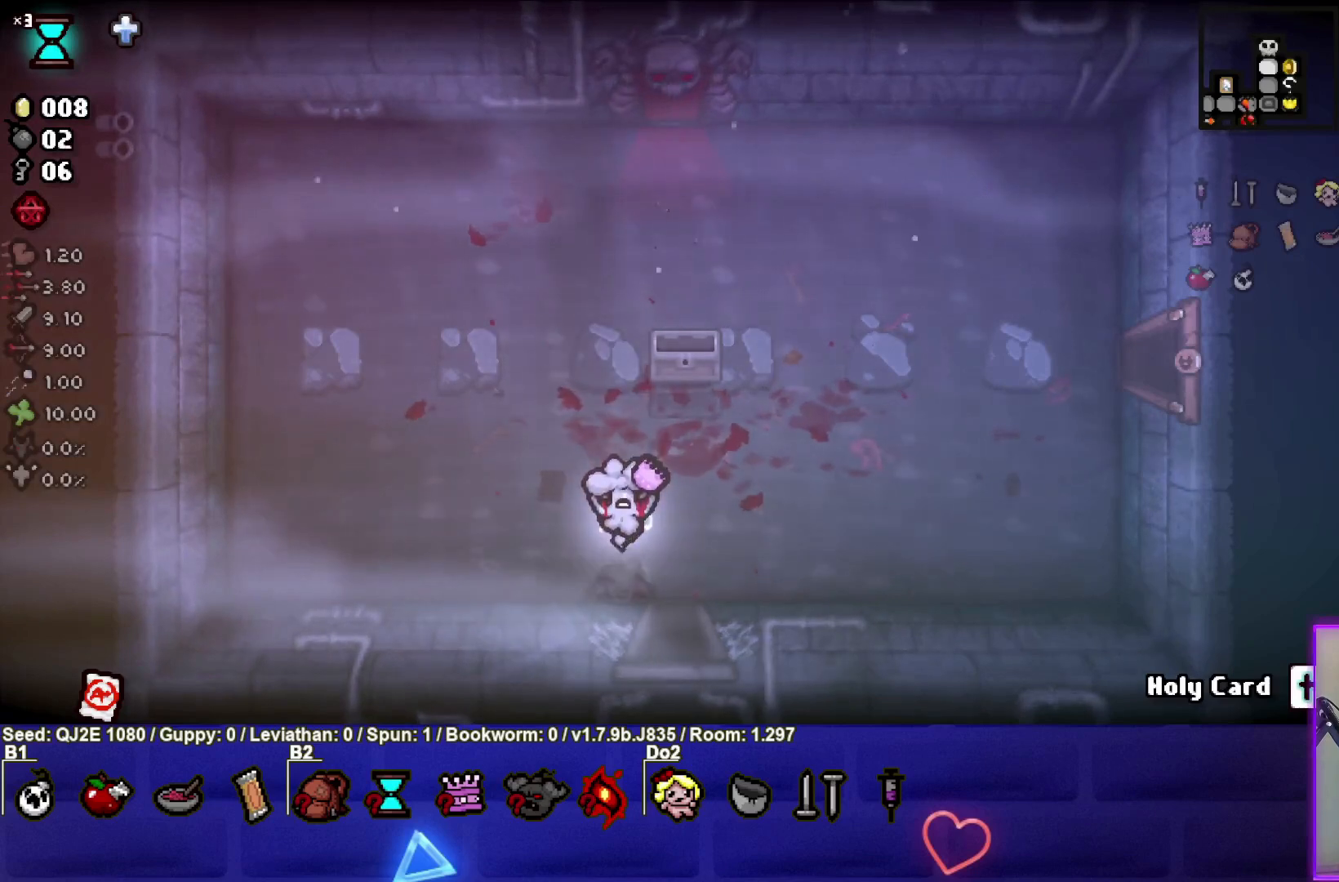
{"buttons": [], "left_stick": "center", "events": []}
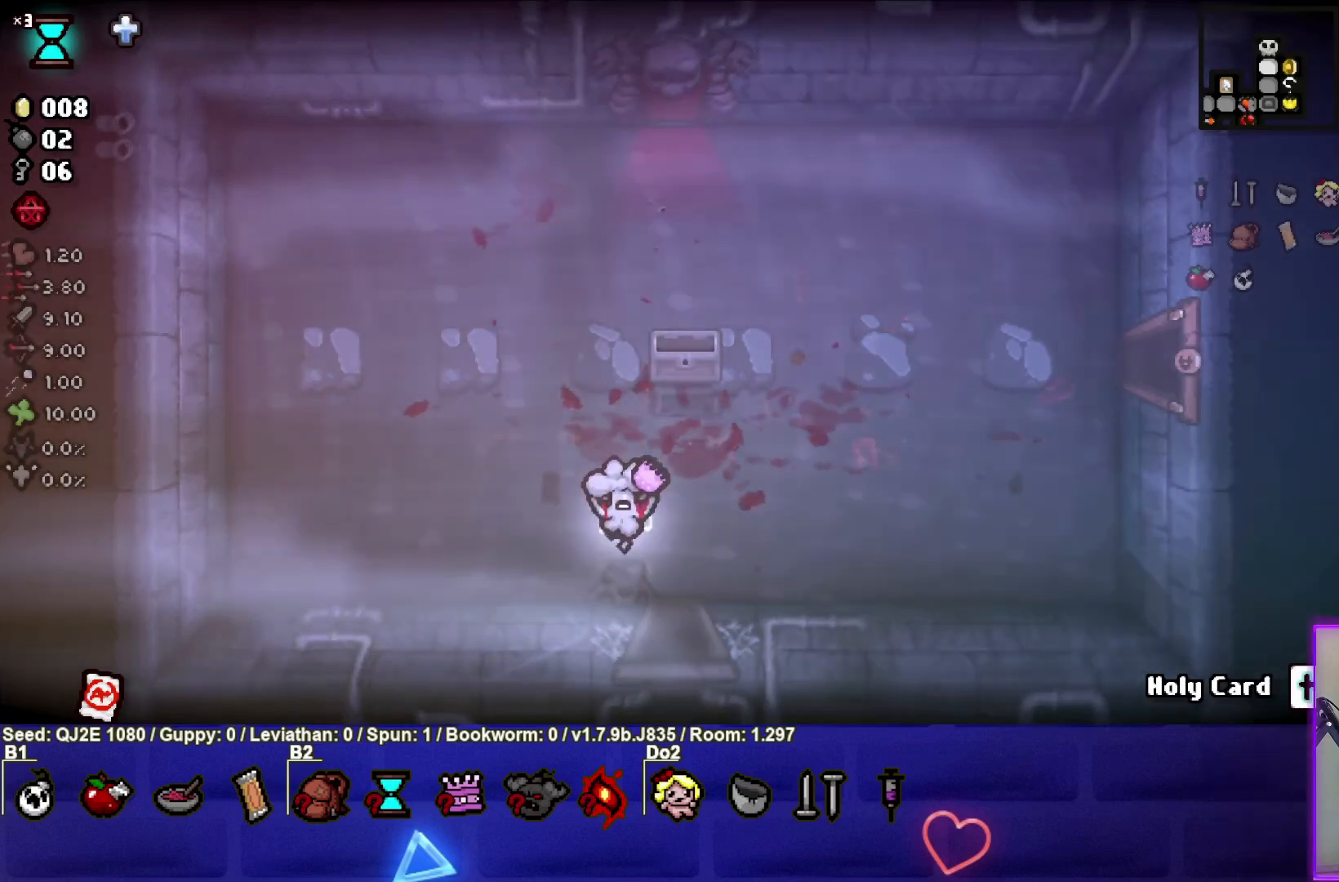
{"buttons": [], "left_stick": "center", "events": []}
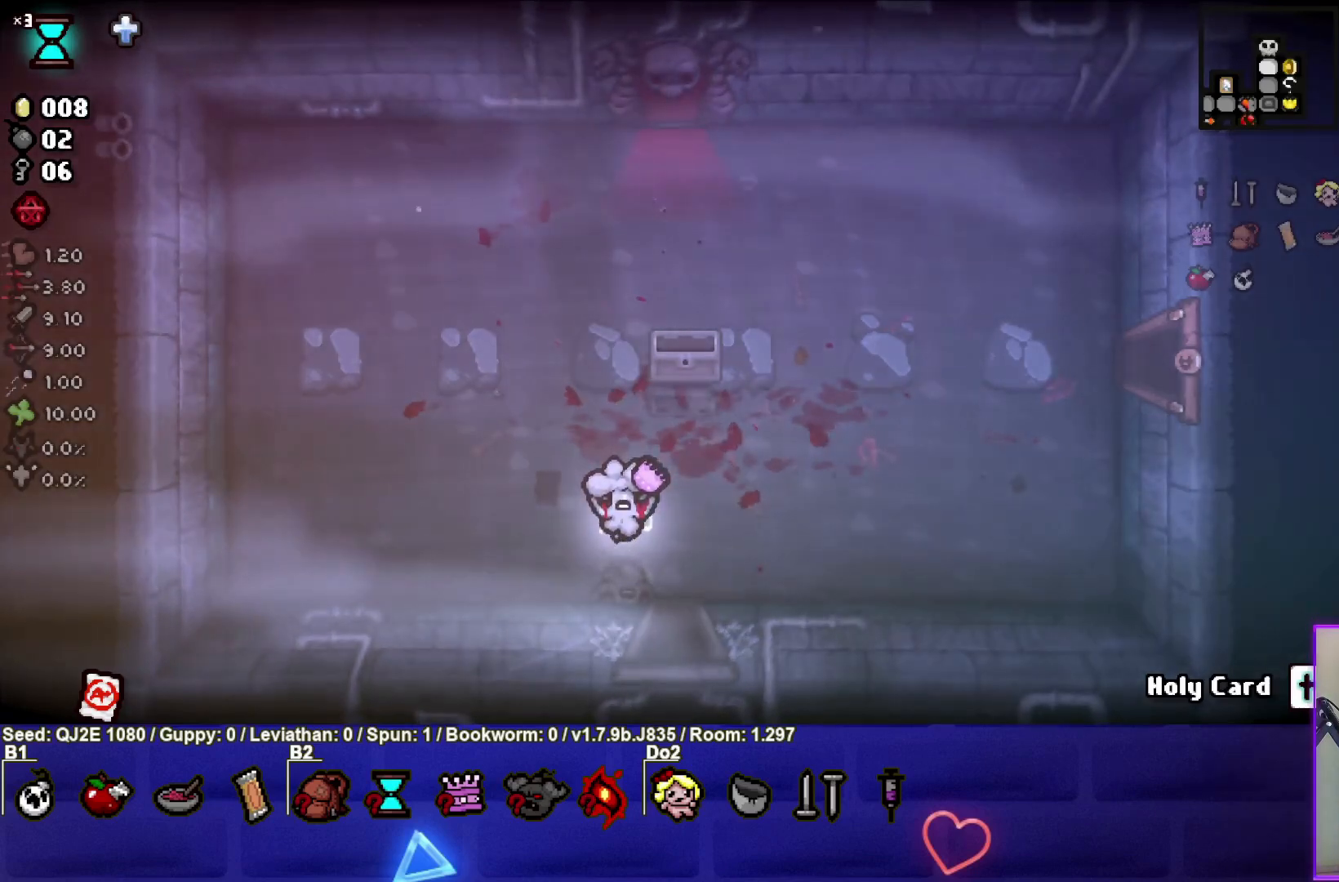
{"buttons": [], "left_stick": "center", "events": []}
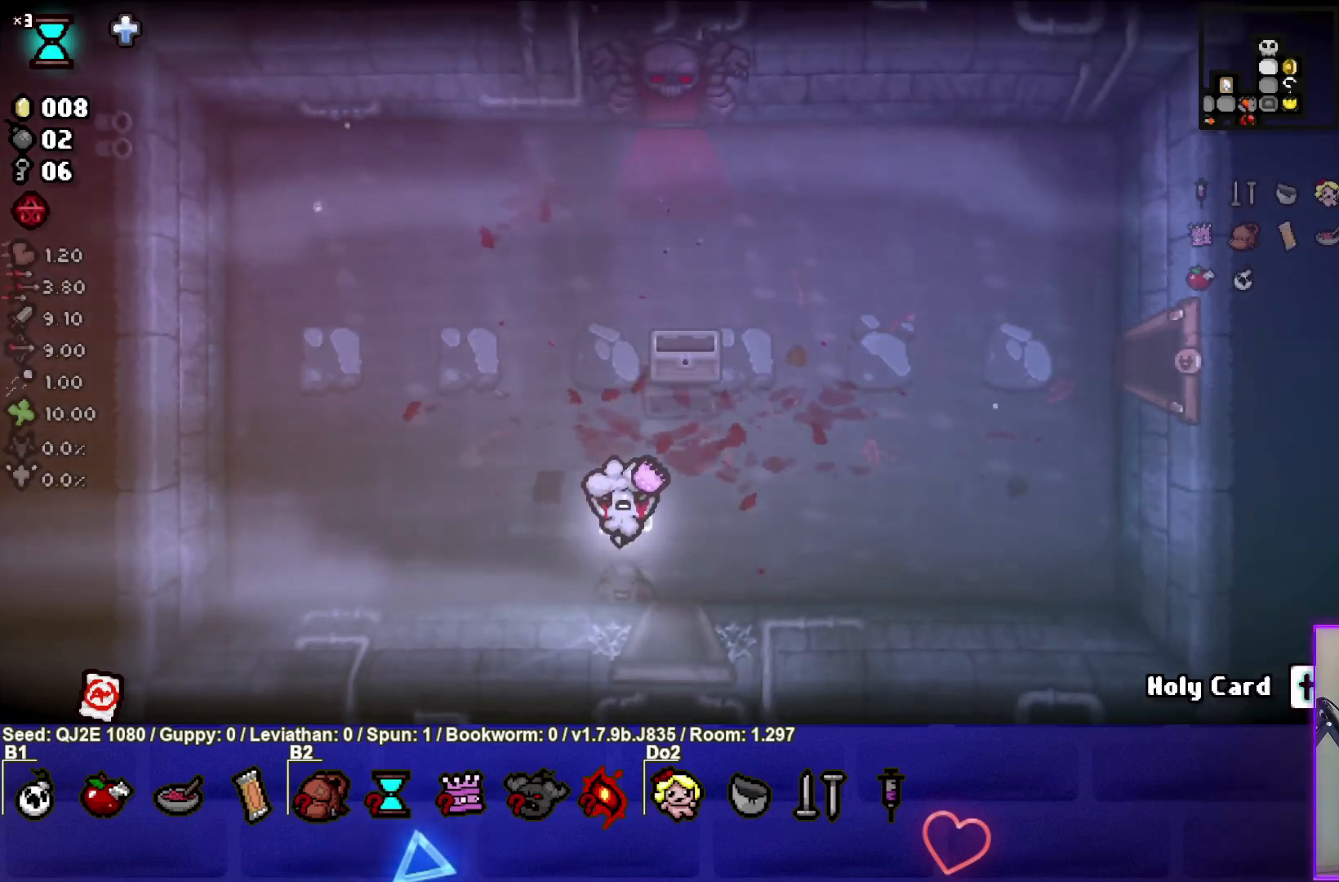
{"buttons": [], "left_stick": "center", "events": []}
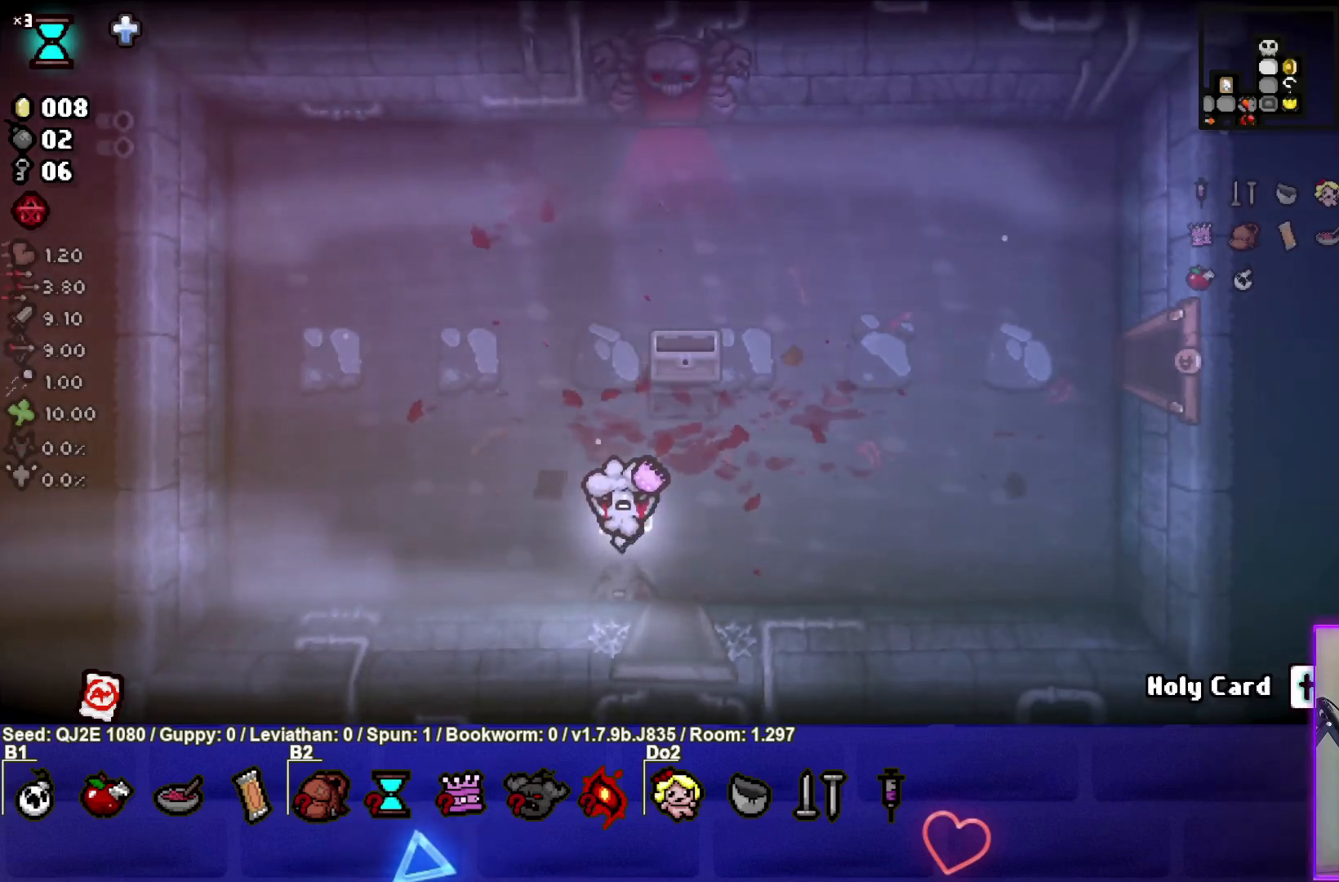
{"buttons": [], "left_stick": "down", "events": [[167, "left_stick", "down-right"], [267, "left_stick", "down"]]}
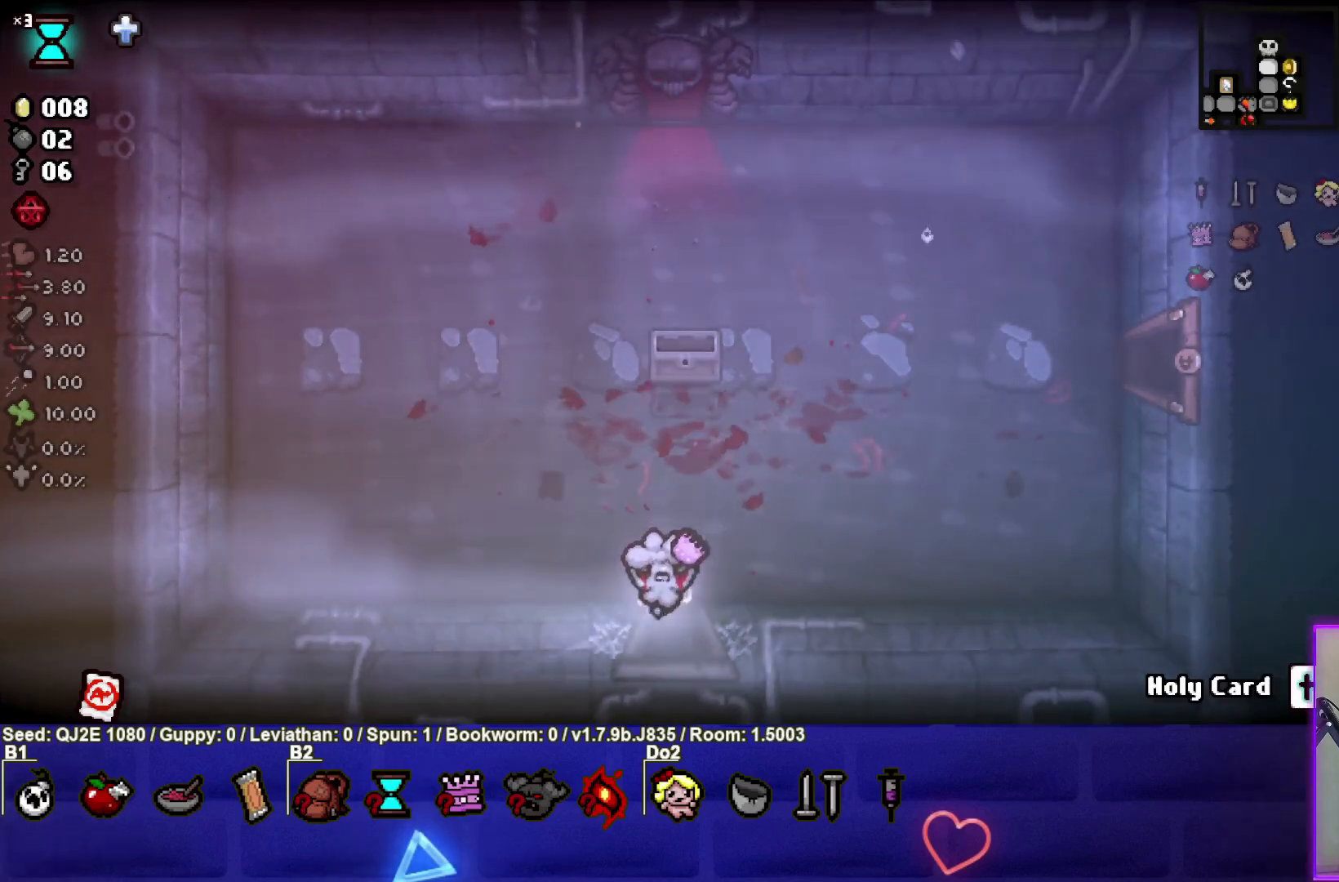
{"buttons": [], "left_stick": "down", "events": [[67, "left_stick", "center"], [434, "left_stick", "down"]]}
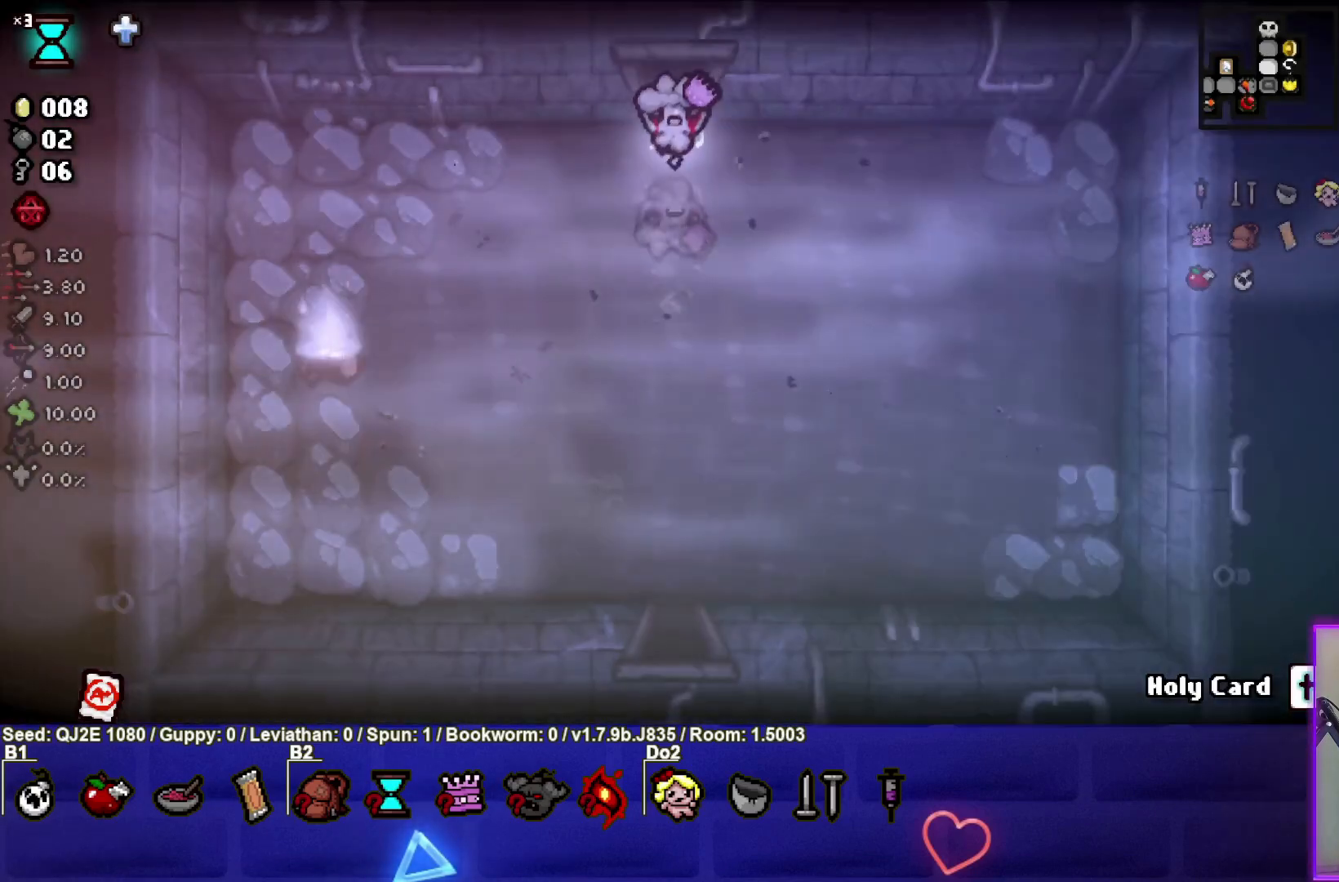
{"buttons": [], "left_stick": "down", "events": []}
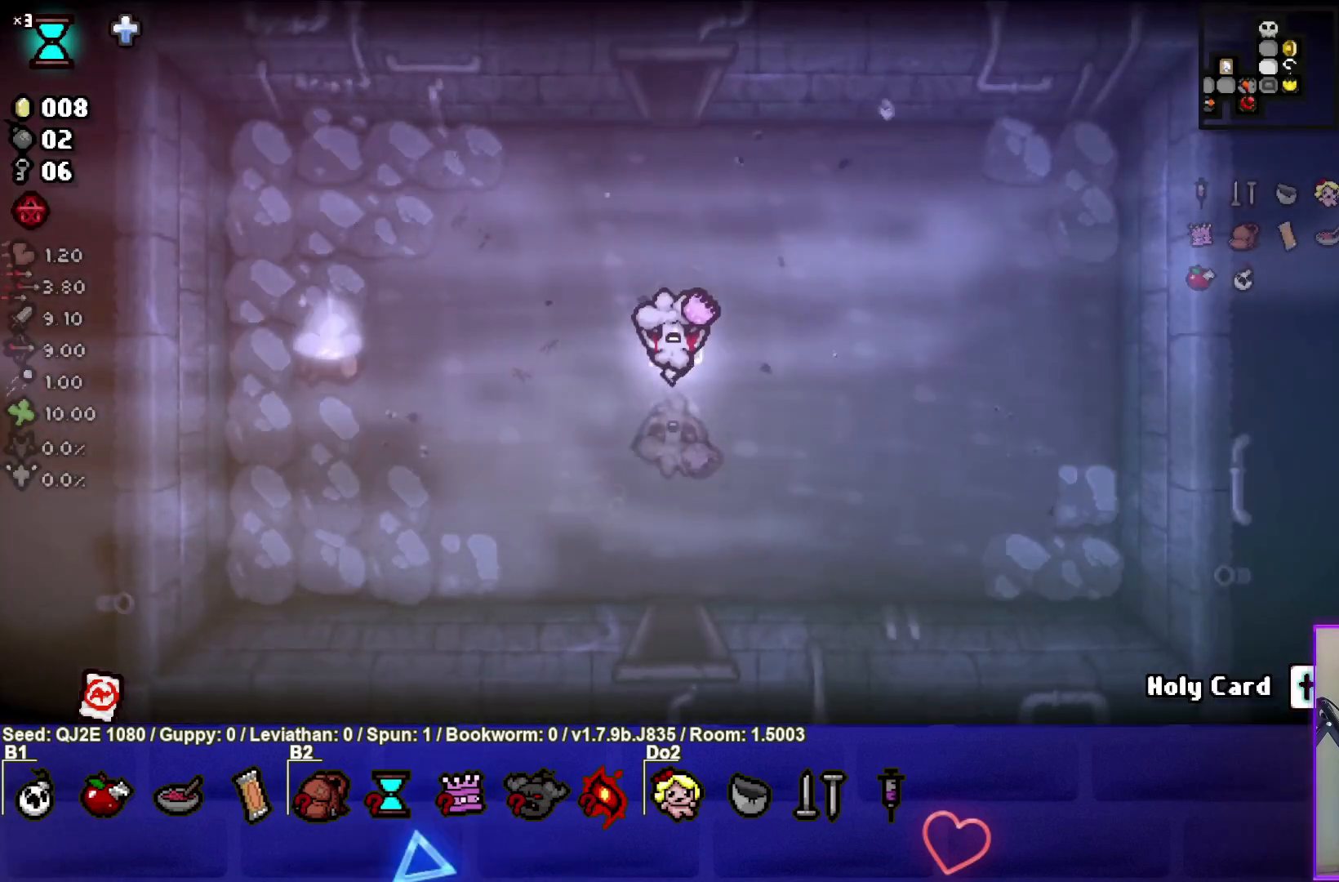
{"buttons": [], "left_stick": "down", "events": []}
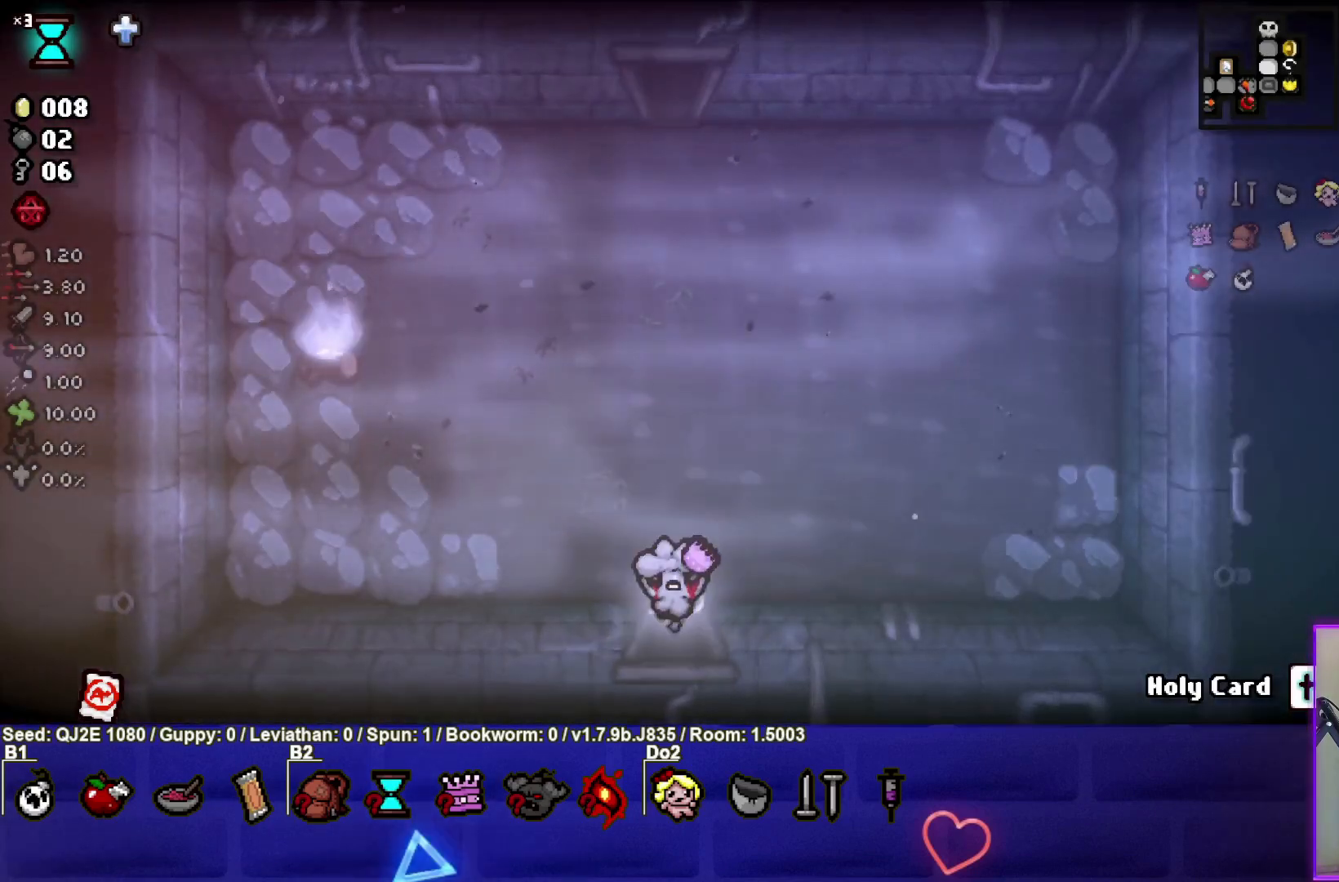
{"buttons": [], "left_stick": "down", "events": [[67, "left_stick", "center"], [434, "left_stick", "down"]]}
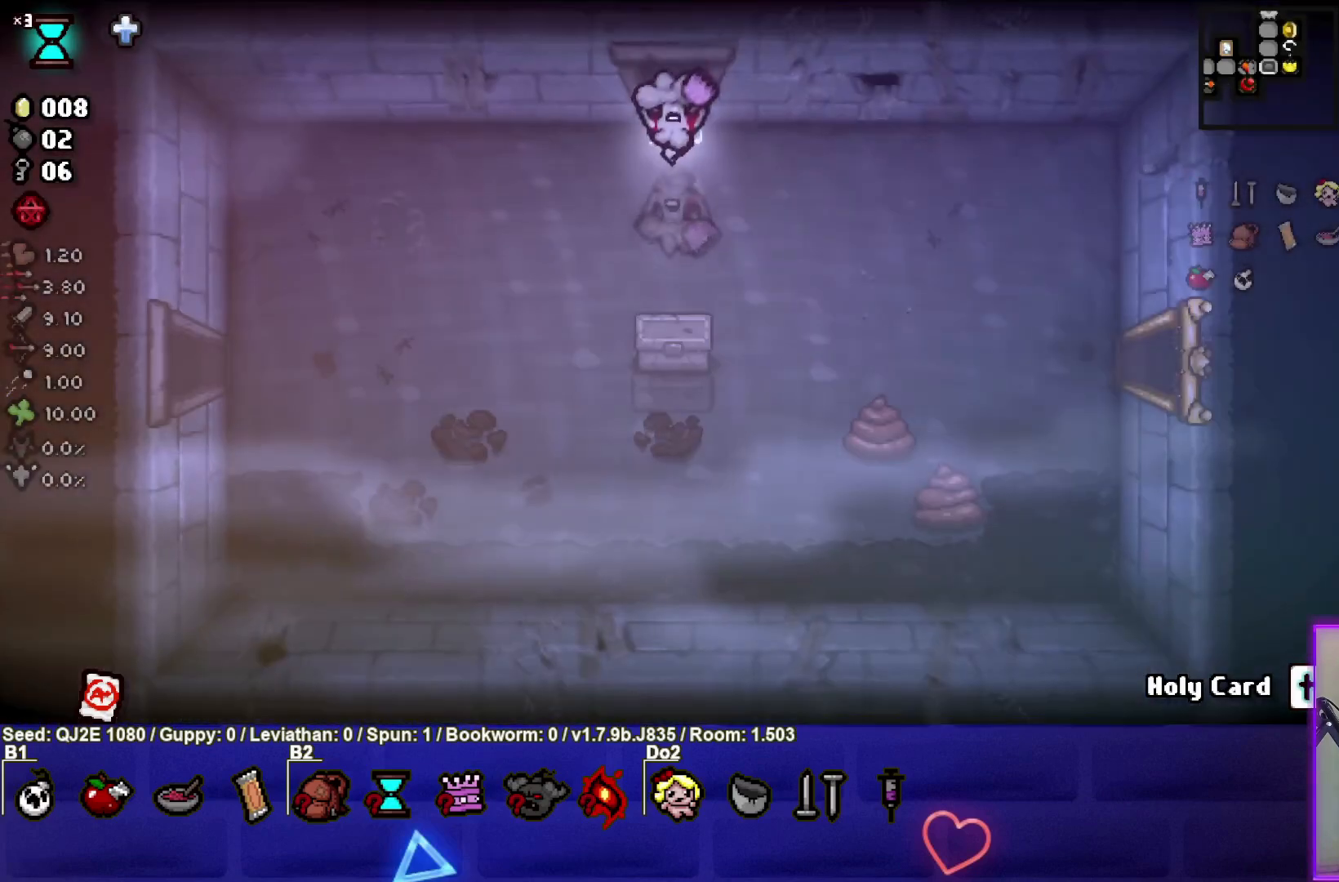
{"buttons": [], "left_stick": "center", "events": [[301, "left_stick", "center"]]}